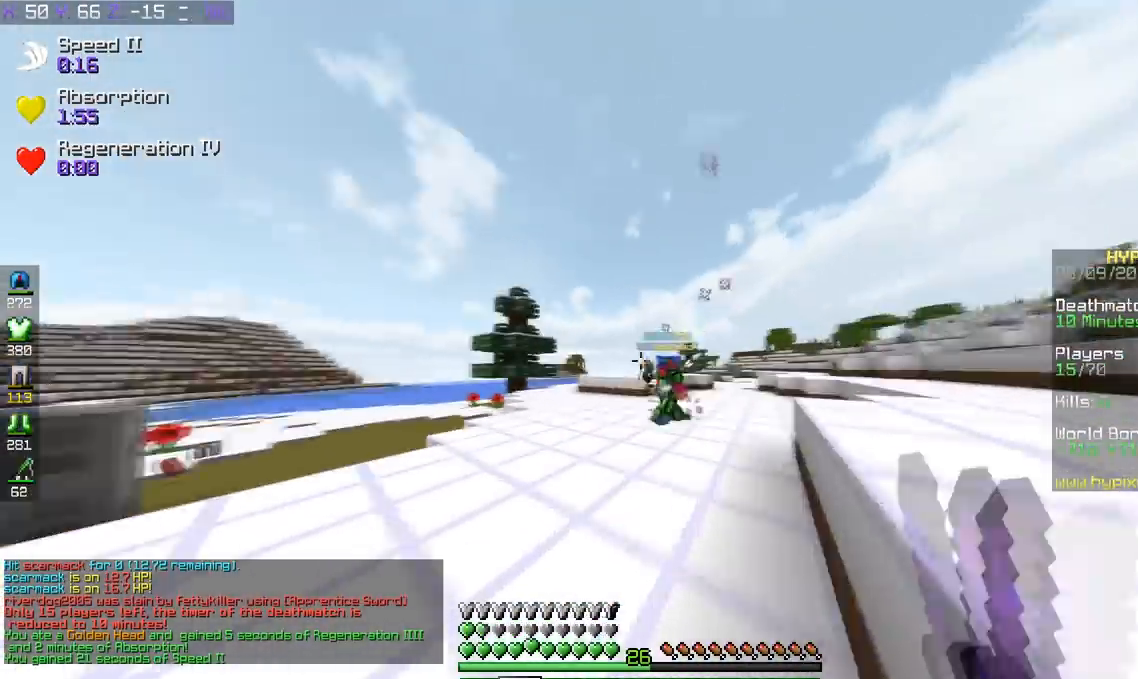
Gameplay with keyboard; each line is a JSON object with the keys held at the frame after it. "events" lists presses ("down") and releases ("up") of "a", "d", "s", "space" and "w" between this image and that frame as [ms after this image, input, new state], when the widget could be followed in between. No other keys are recorded. Mouse input is not recorded.
{"keys": ["d", "w"], "events": []}
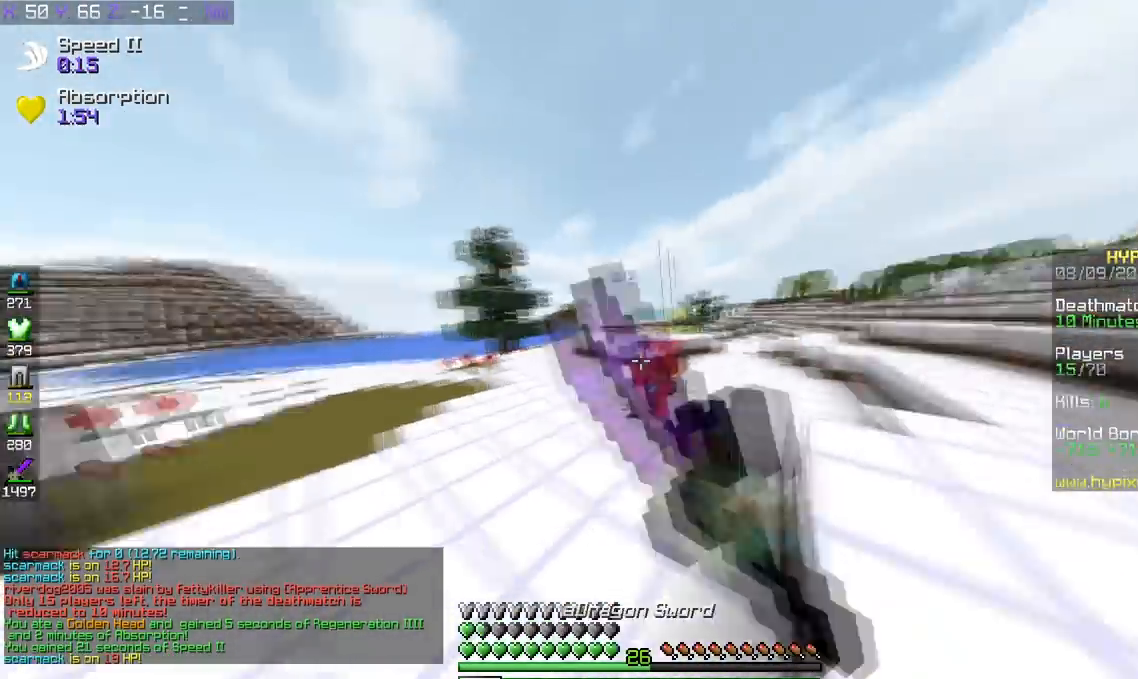
{"keys": ["d", "w"], "events": [[133, "d", "up"], [483, "d", "down"]]}
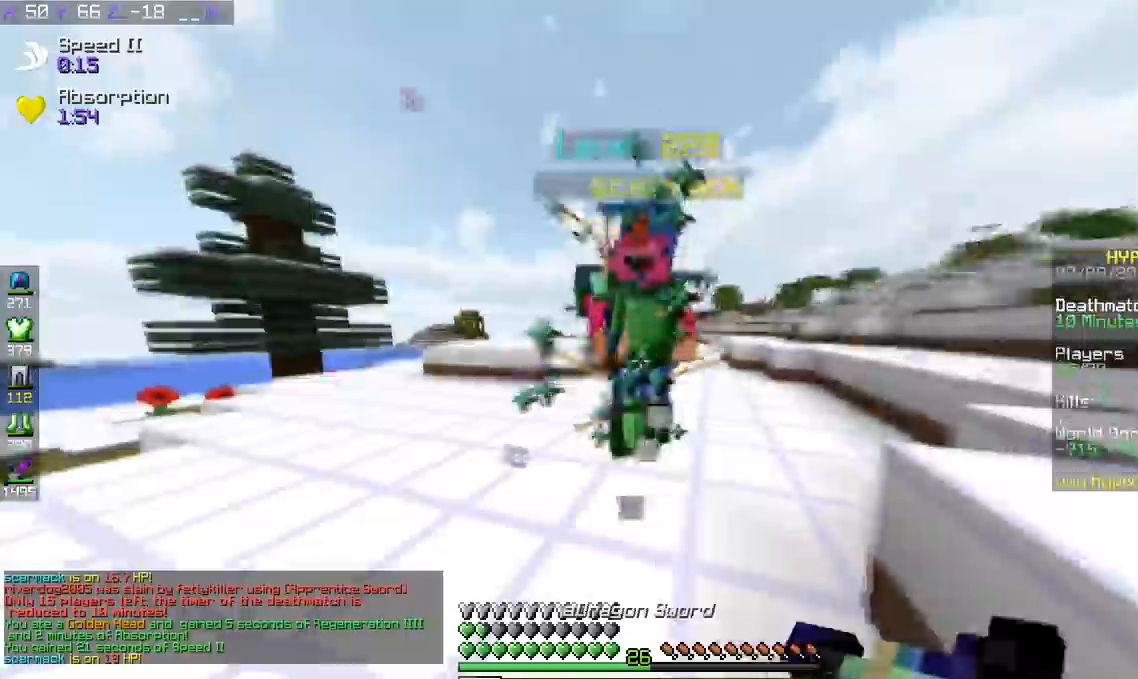
{"keys": ["w"], "events": [[334, "d", "up"]]}
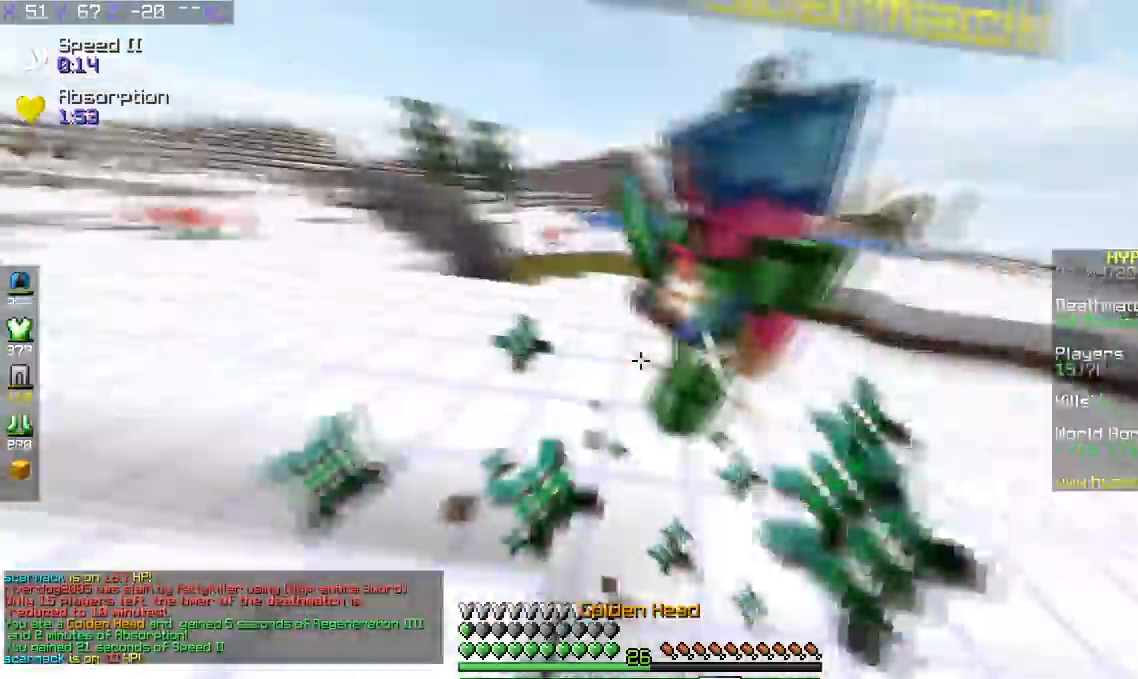
{"keys": ["w"], "events": []}
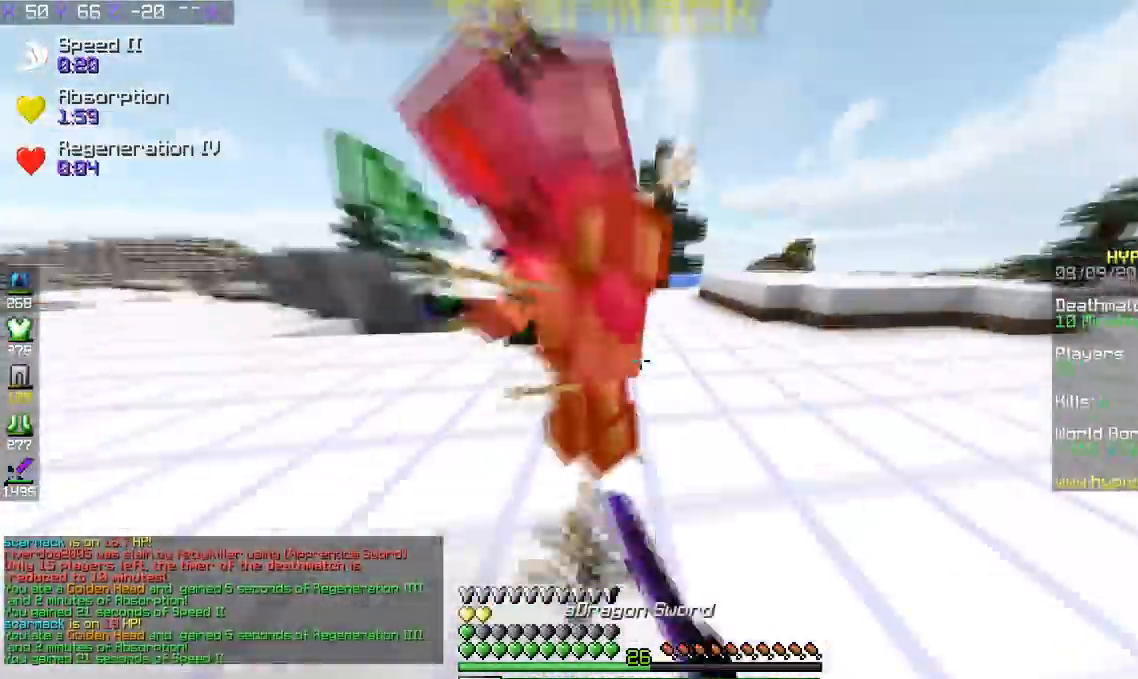
{"keys": ["a", "w"], "events": [[217, "a", "down"]]}
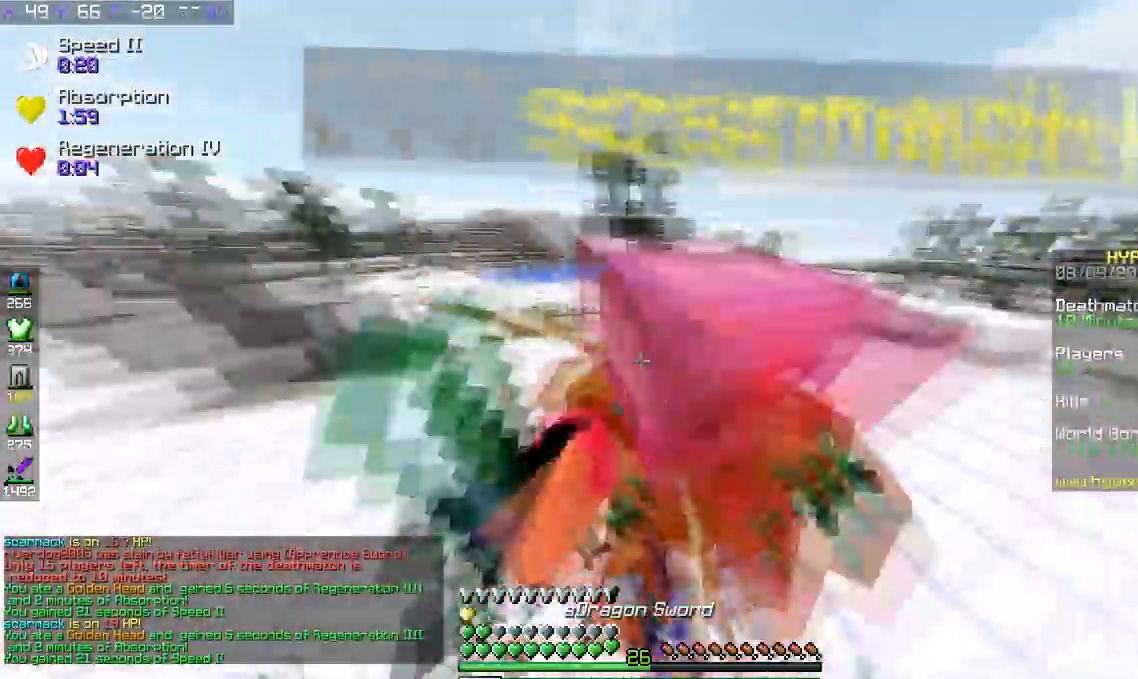
{"keys": ["a", "w"], "events": [[116, "w", "up"], [333, "w", "down"]]}
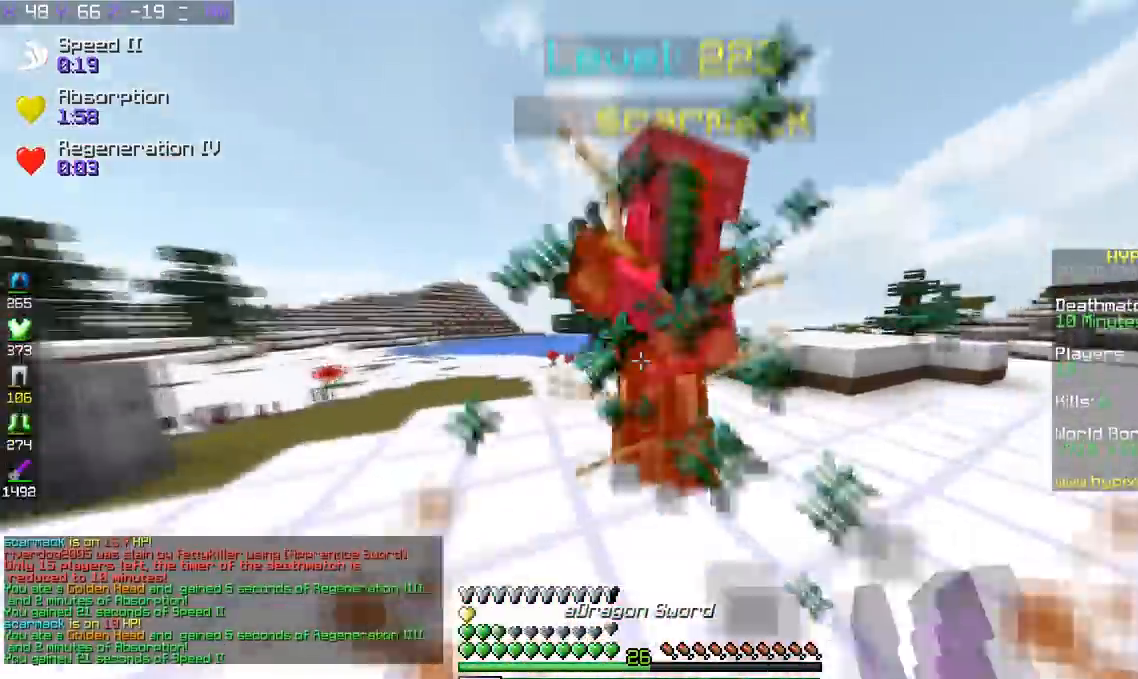
{"keys": ["w"], "events": [[417, "a", "up"]]}
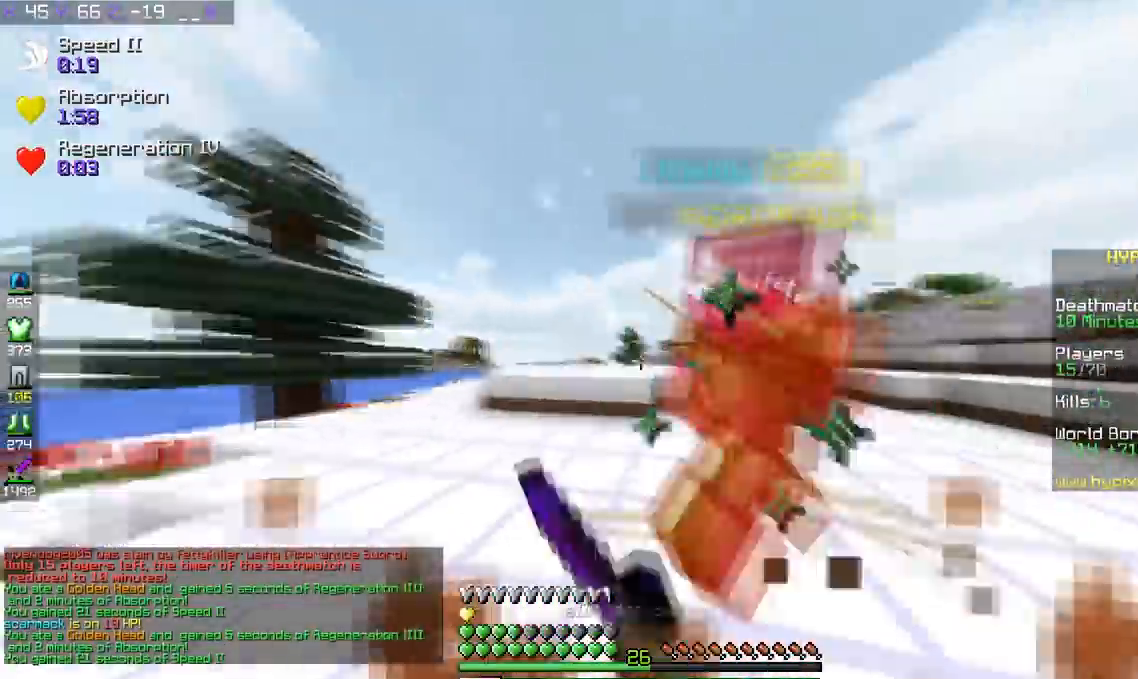
{"keys": ["w"], "events": [[33, "a", "down"], [66, "d", "down"], [116, "a", "up"], [133, "w", "up"], [267, "w", "down"], [383, "d", "up"]]}
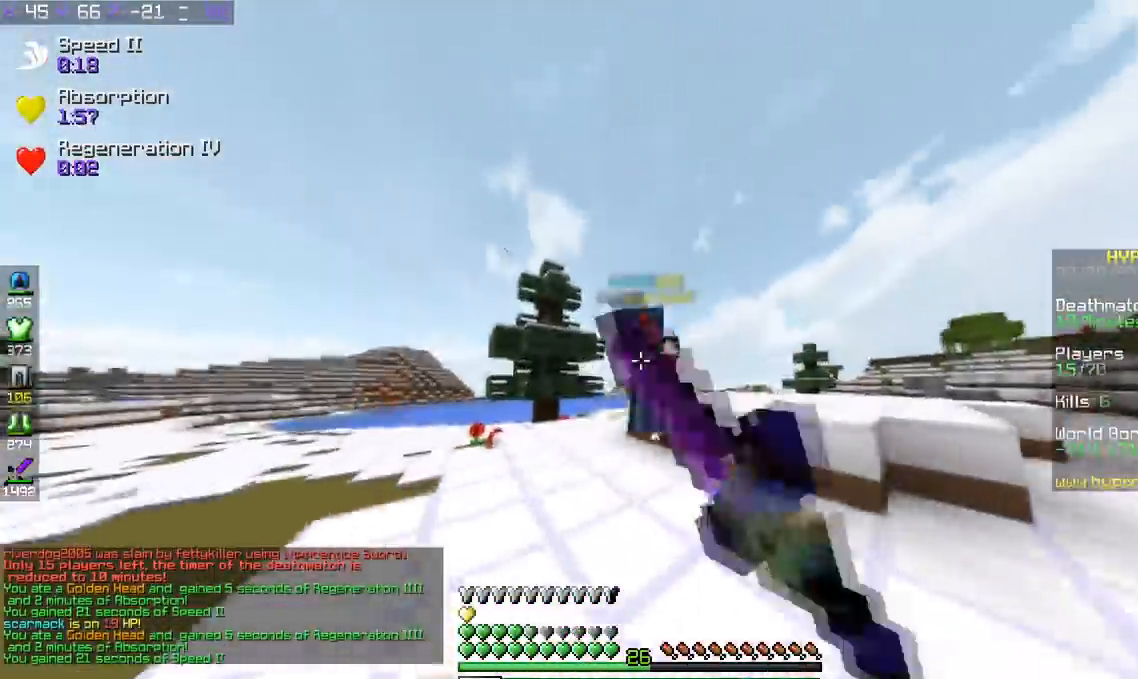
{"keys": ["d", "w"], "events": [[267, "d", "down"]]}
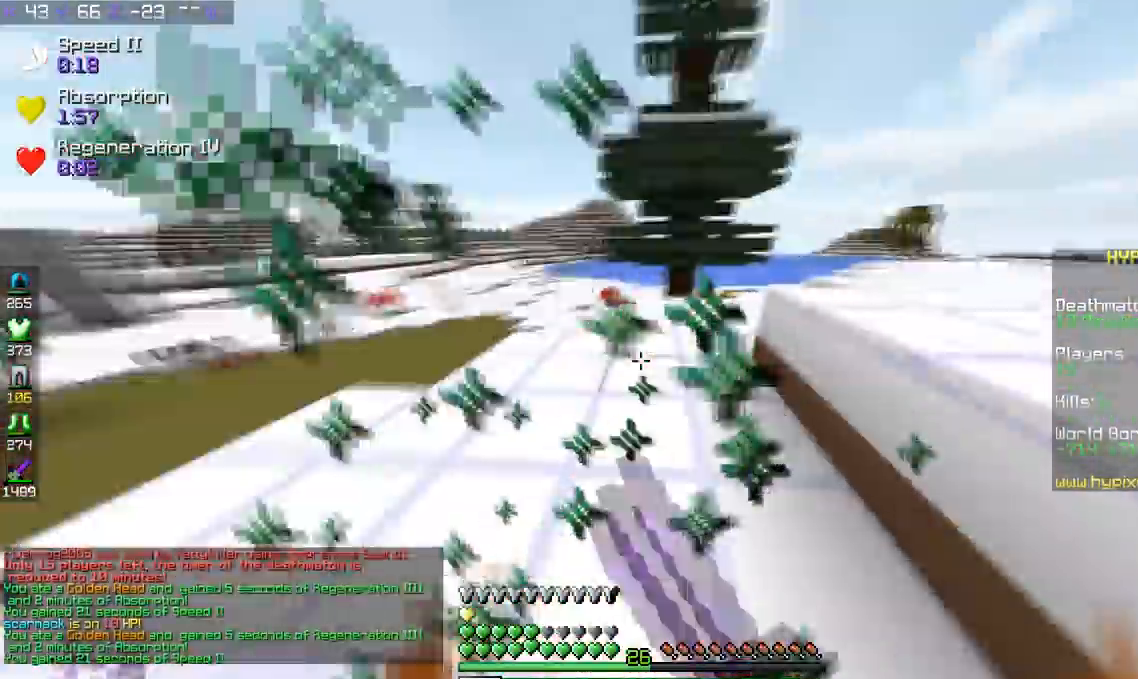
{"keys": ["a"], "events": [[83, "w", "up"], [183, "a", "down"], [333, "d", "up"]]}
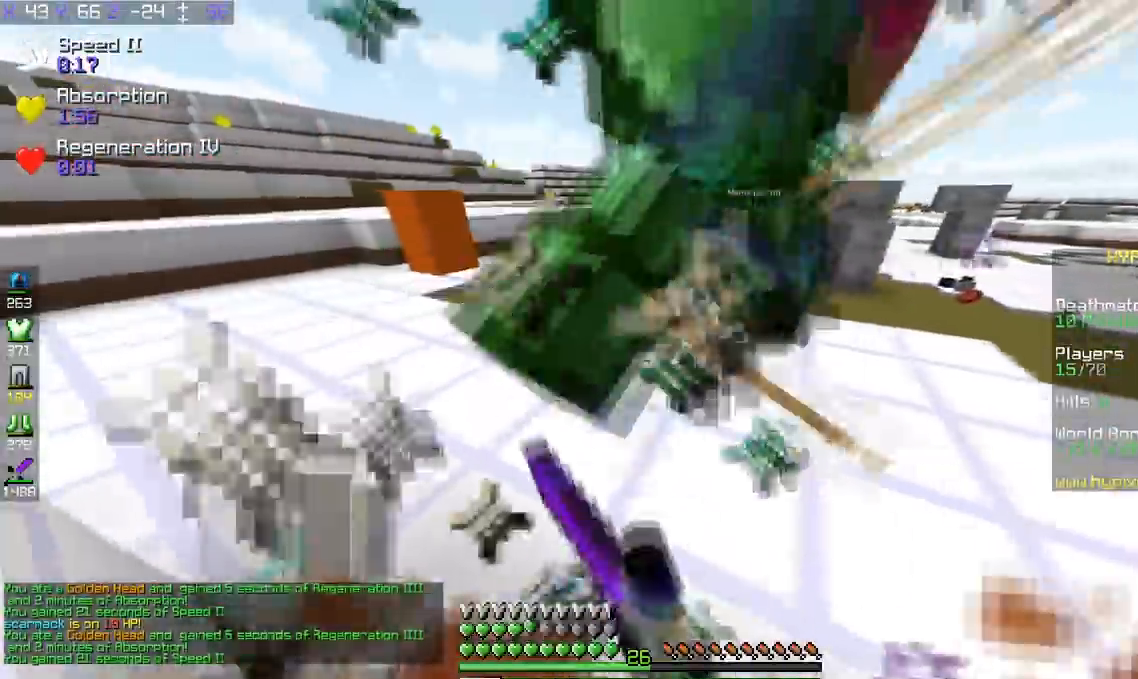
{"keys": ["a", "w"], "events": [[150, "d", "down"], [267, "a", "up"], [434, "a", "down"], [434, "d", "up"], [467, "w", "down"]]}
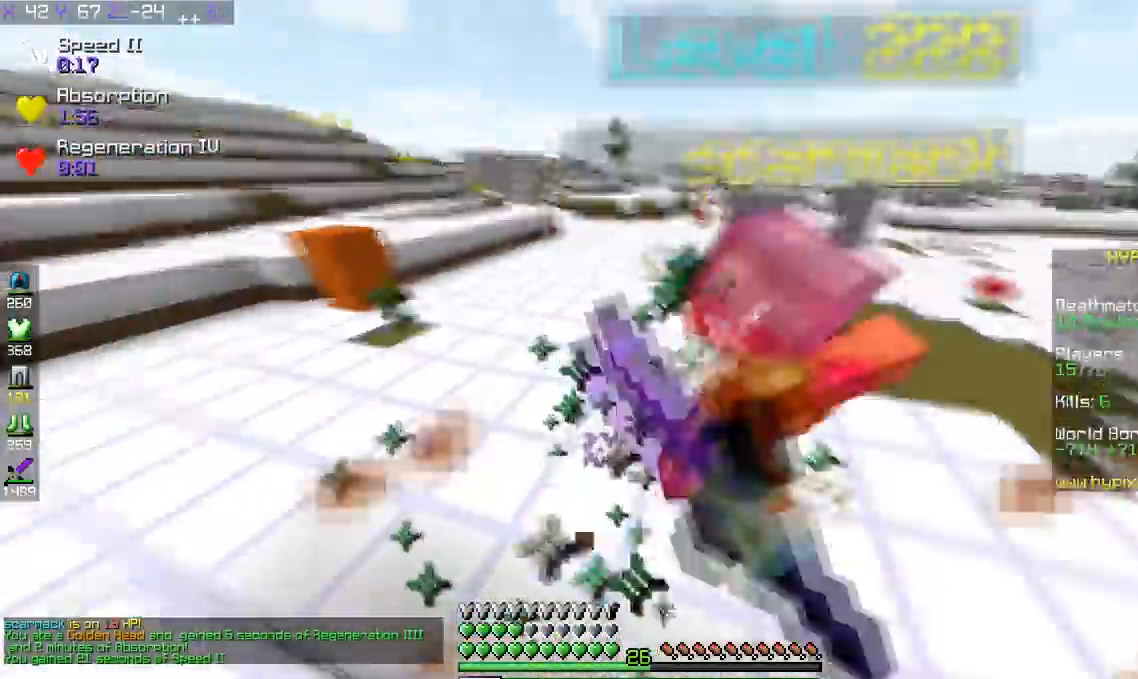
{"keys": ["w"], "events": [[66, "a", "up"], [116, "d", "down"], [283, "d", "up"]]}
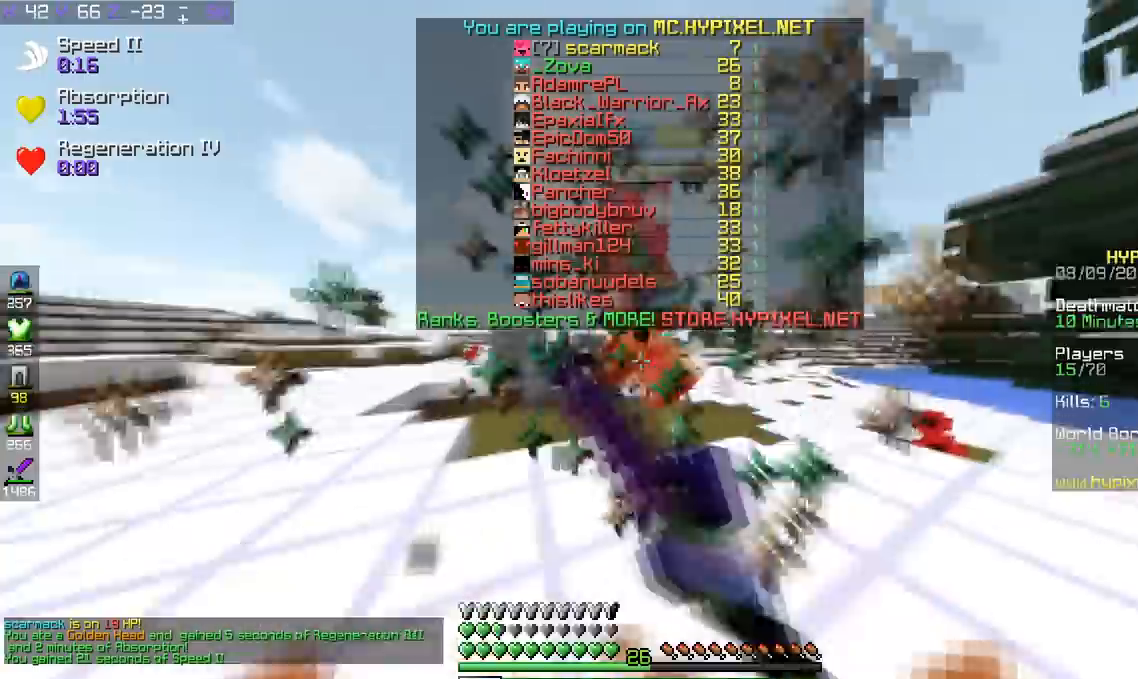
{"keys": ["w"], "events": []}
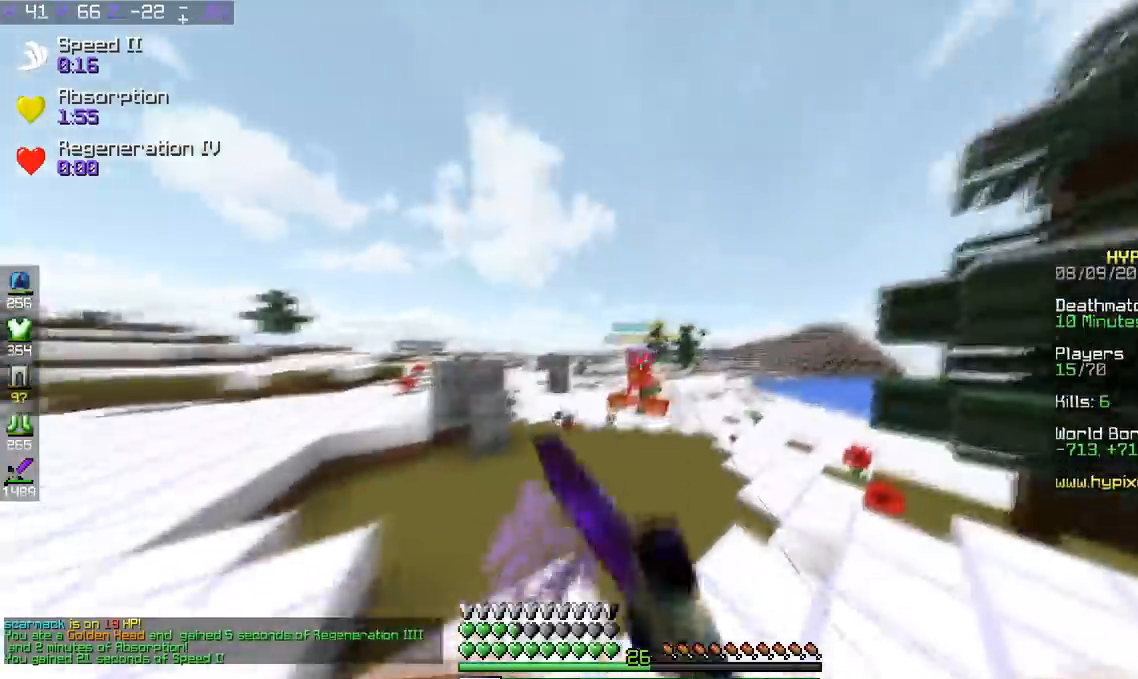
{"keys": ["w"], "events": []}
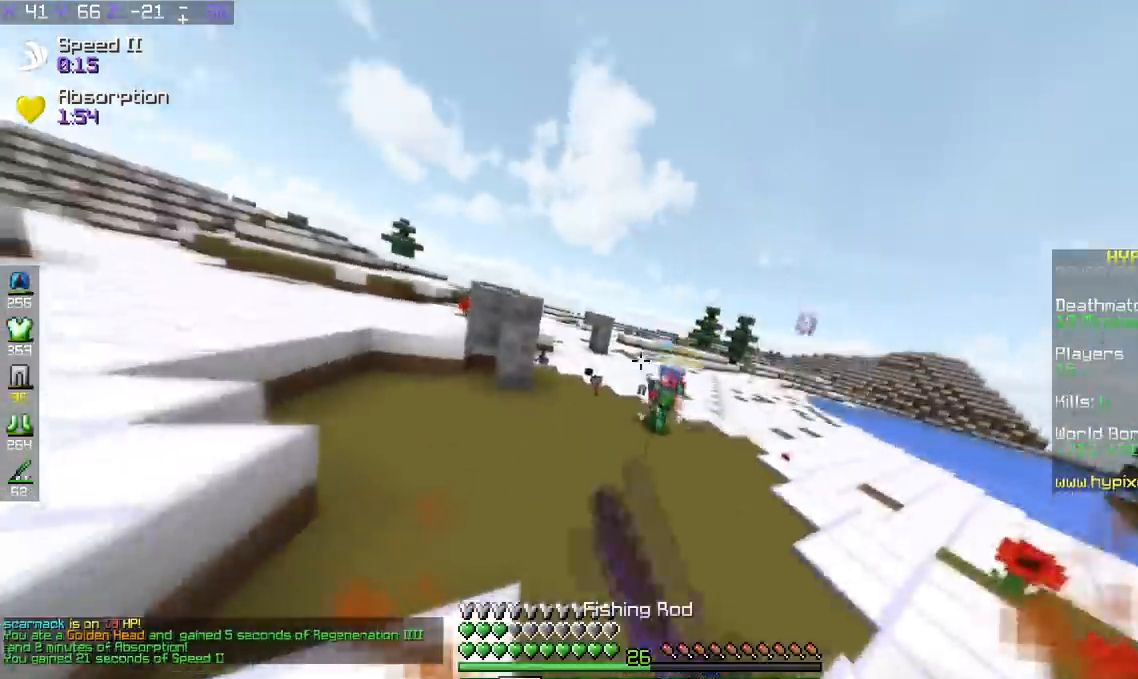
{"keys": ["w"], "events": []}
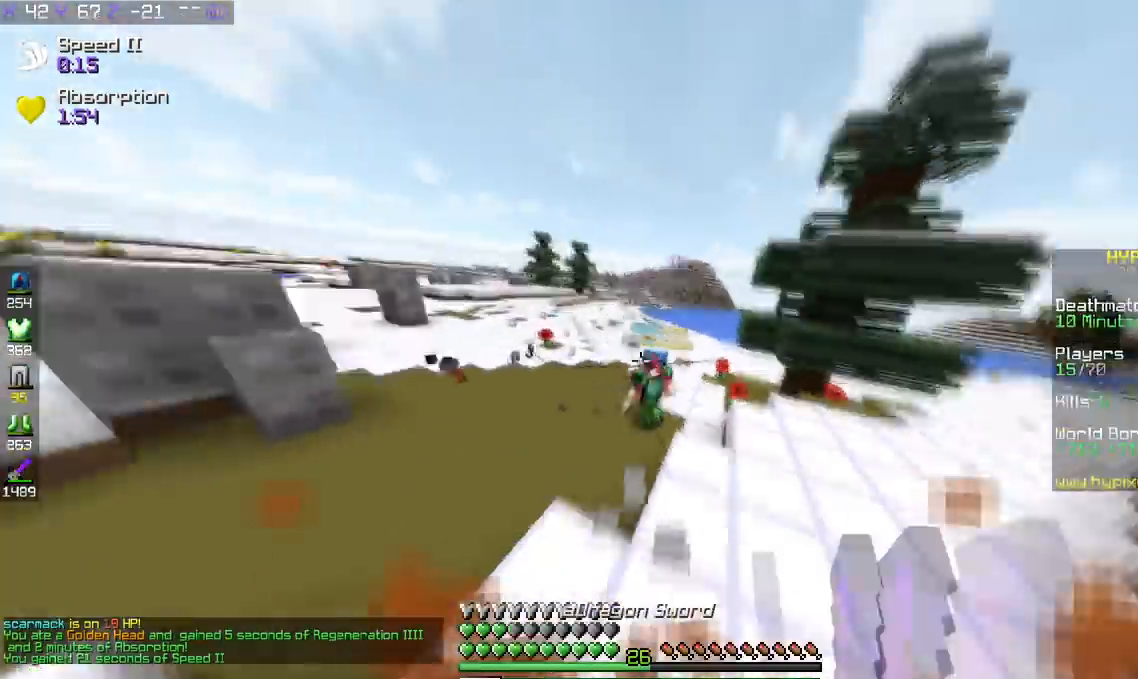
{"keys": ["w"], "events": []}
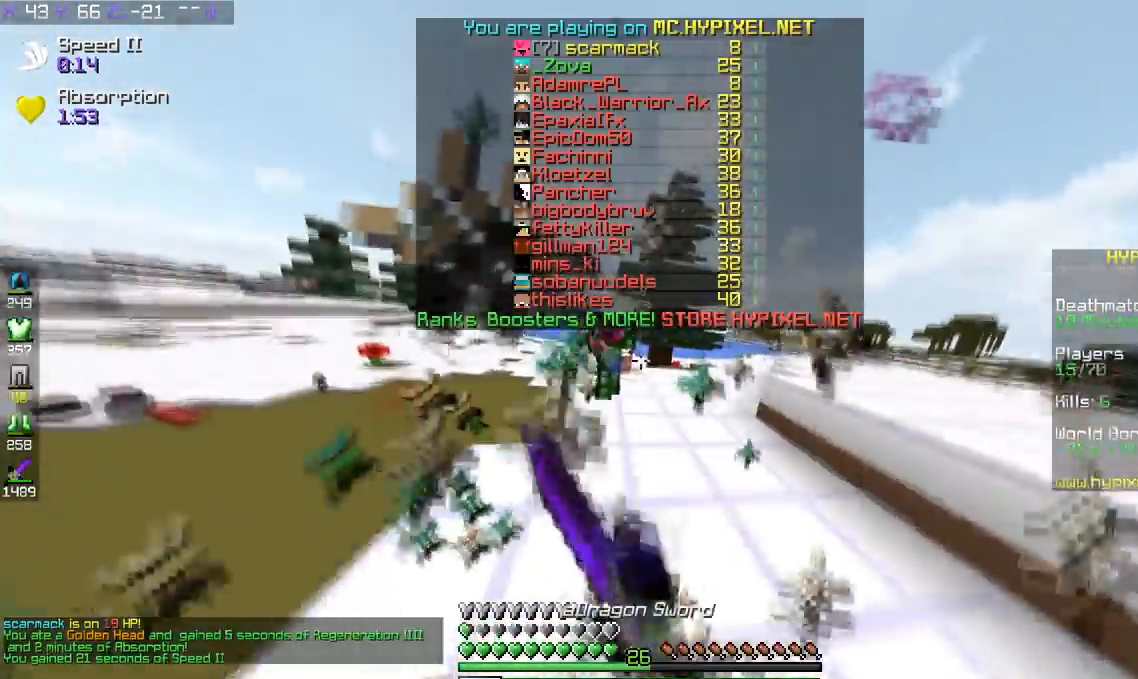
{"keys": ["w"], "events": []}
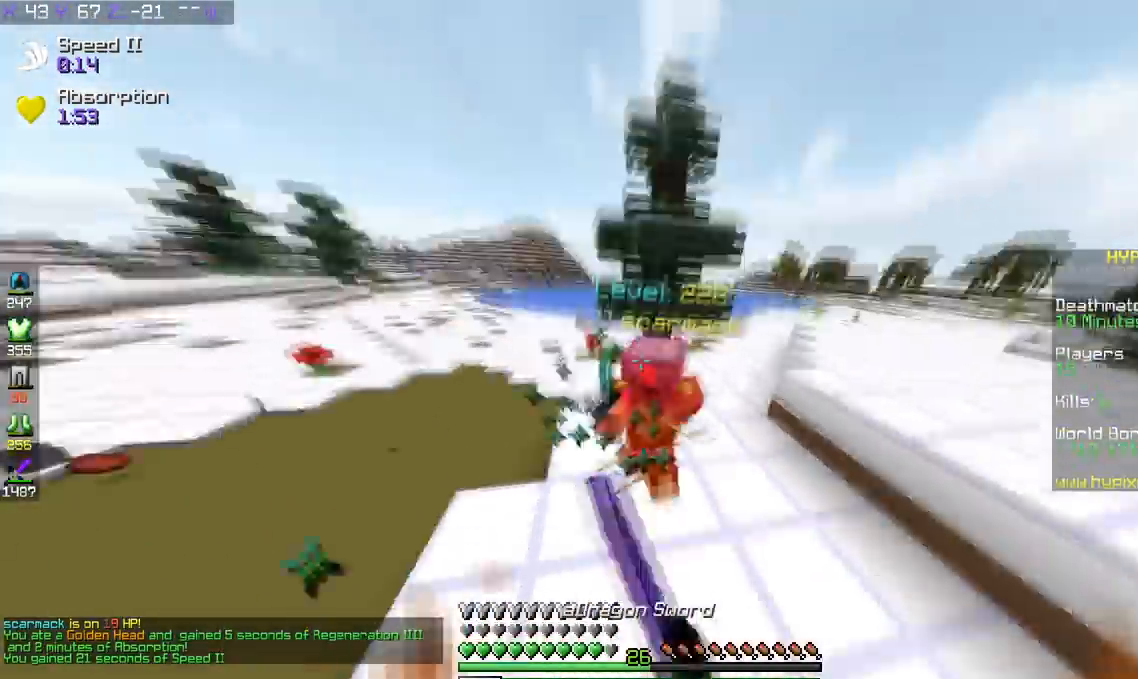
{"keys": ["w"], "events": []}
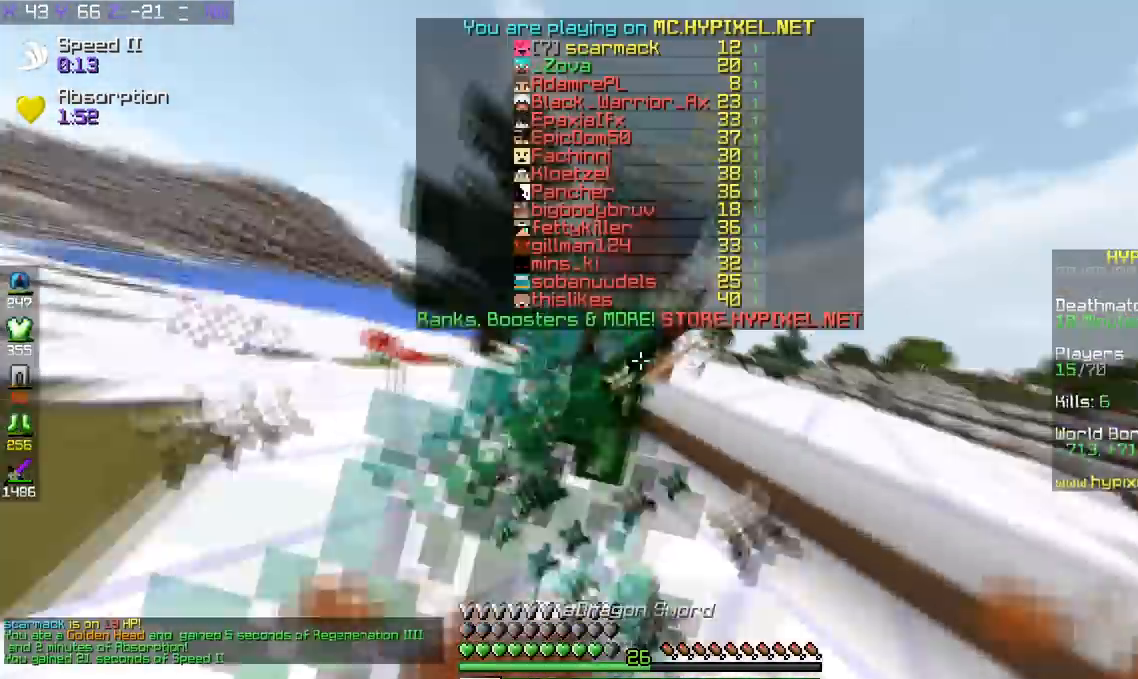
{"keys": ["w"], "events": [[217, "d", "down"], [317, "d", "up"]]}
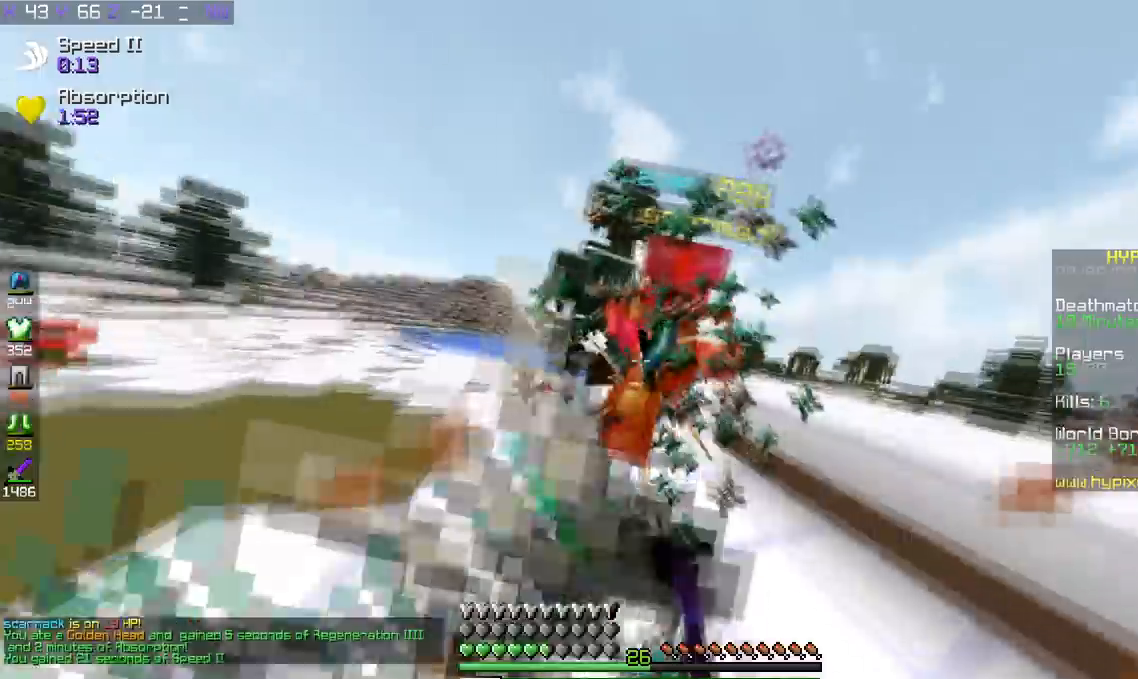
{"keys": ["a", "s"], "events": [[150, "a", "down"], [267, "w", "up"], [317, "s", "down"]]}
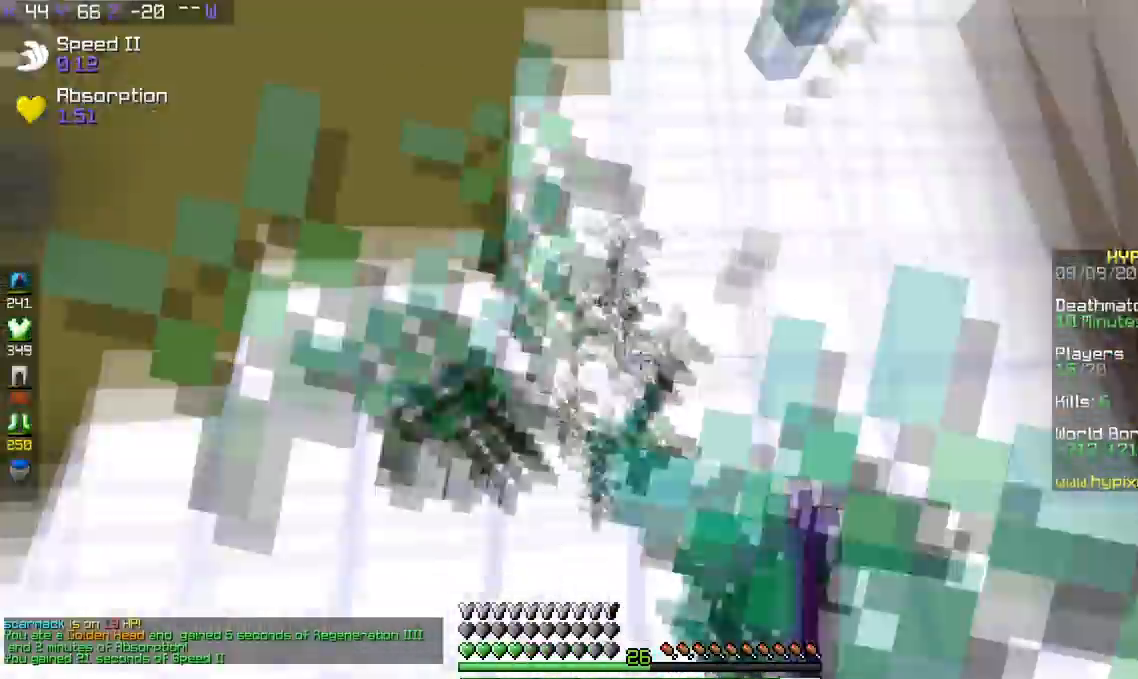
{"keys": ["a", "s", "space"], "events": [[17, "a", "up"], [467, "a", "down"], [467, "space", "down"]]}
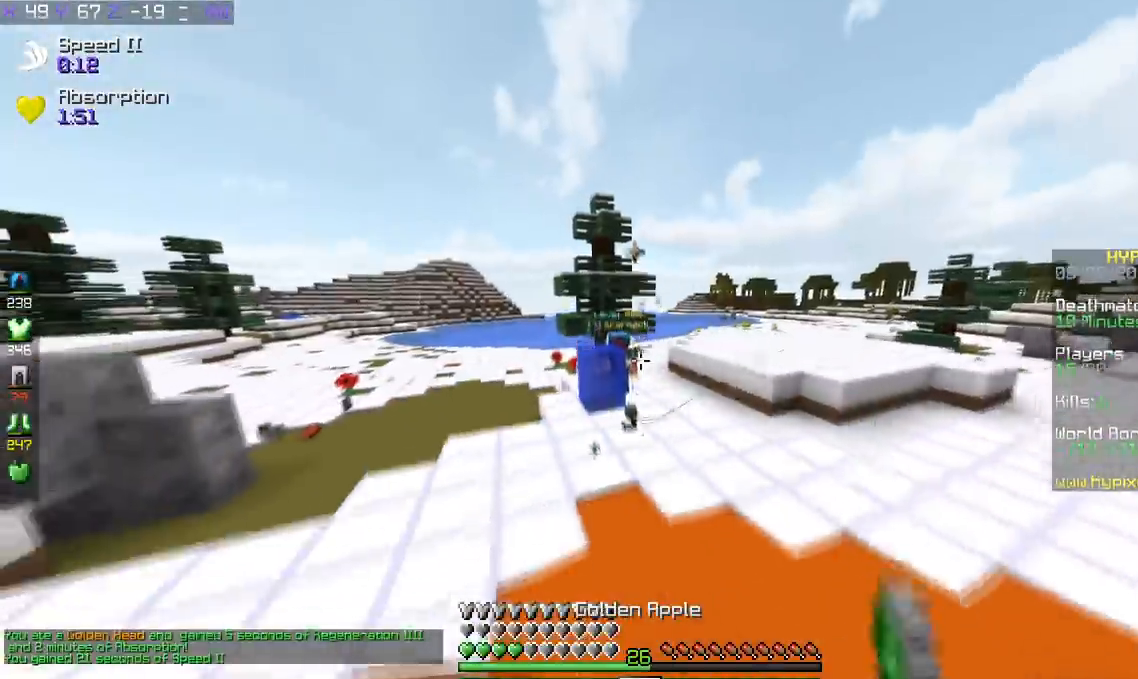
{"keys": ["a", "s", "space"], "events": []}
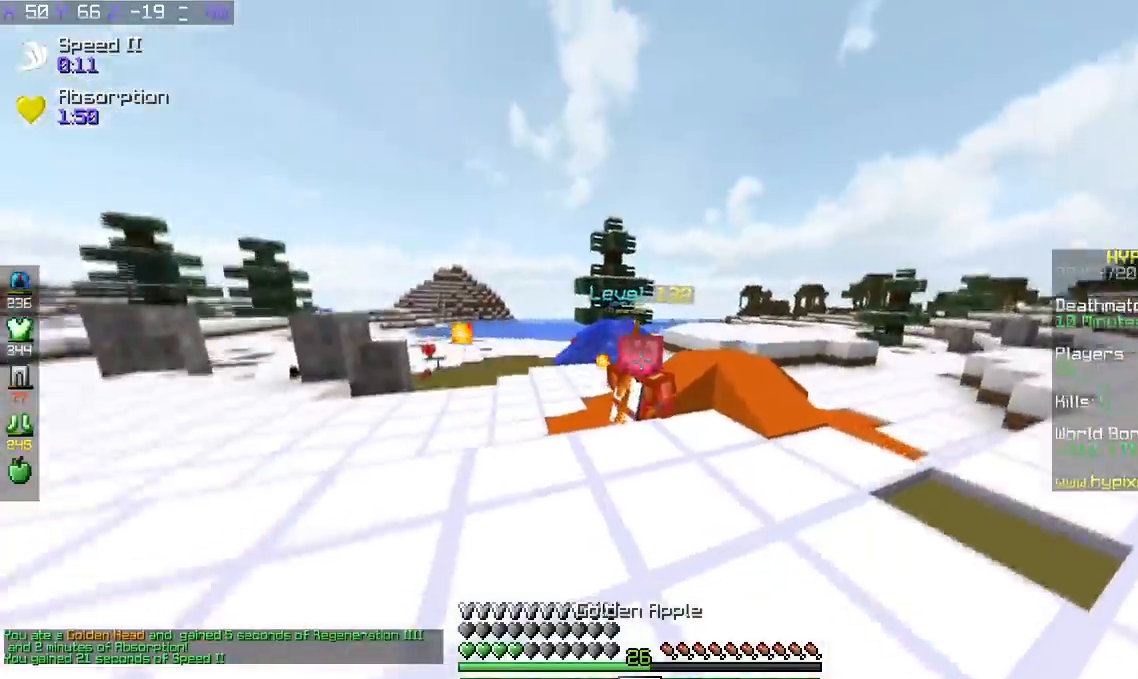
{"keys": ["a", "s", "space"], "events": []}
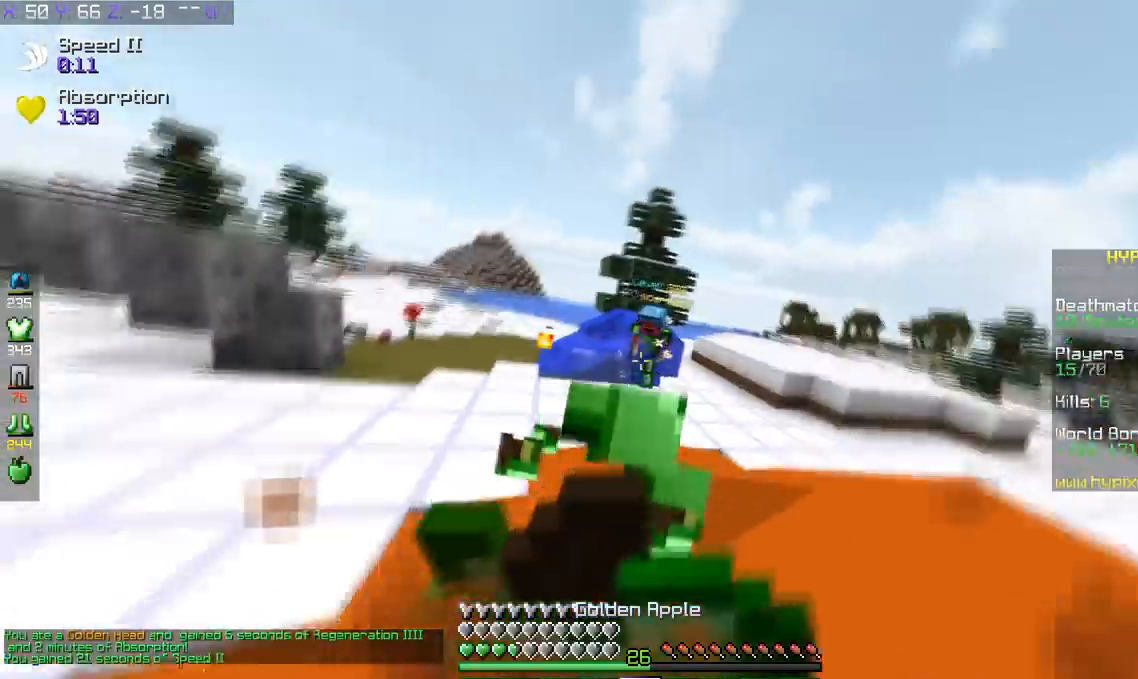
{"keys": ["s", "space"], "events": [[267, "a", "up"]]}
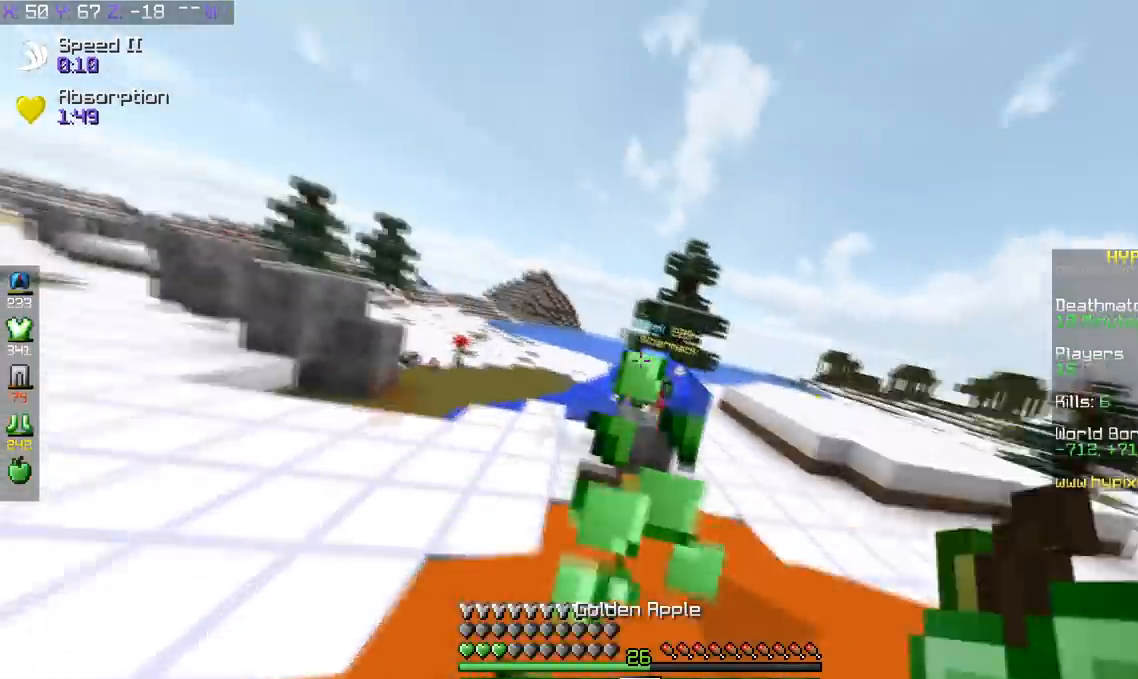
{"keys": ["a", "space"], "events": [[417, "a", "down"], [467, "s", "up"]]}
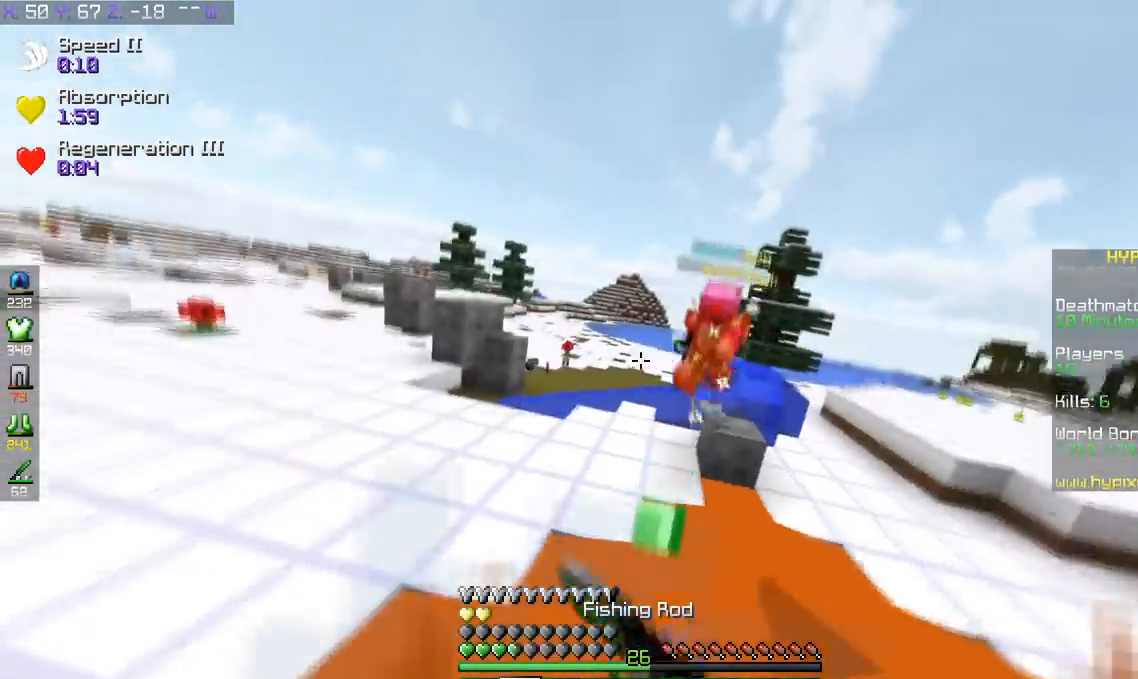
{"keys": ["s", "space"], "events": [[116, "s", "down"], [250, "a", "up"]]}